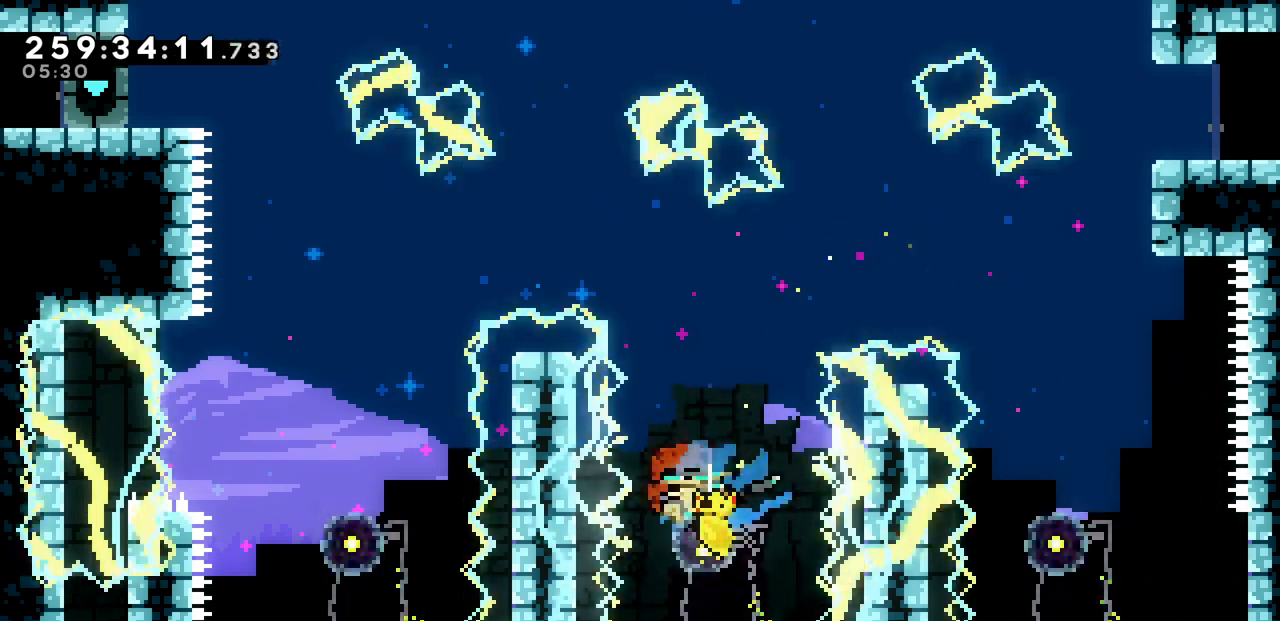
Gameplay with keyboard; each line is a JSON object with the keys held at the frame after it. "events" lists presses ("down") and releases ("up") of "c", "d", "down", "left", "right", "shift", "up", "x" and "z" between this image and that frame as [ms after this image, input, new state], when the widget could be followed in between. No other keys are recorded. Mouse input is not recorded.
{"keys": ["left", "x", "z"], "events": [[150, "x", "down"], [183, "left", "down"]]}
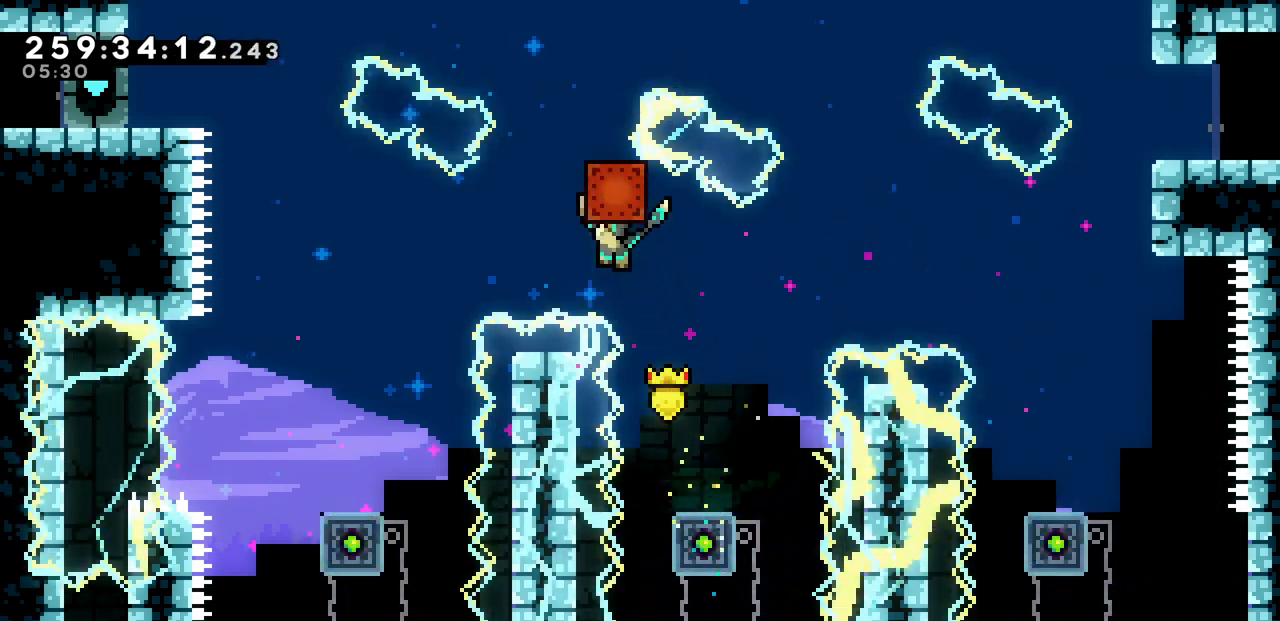
{"keys": ["left", "x", "z"], "events": []}
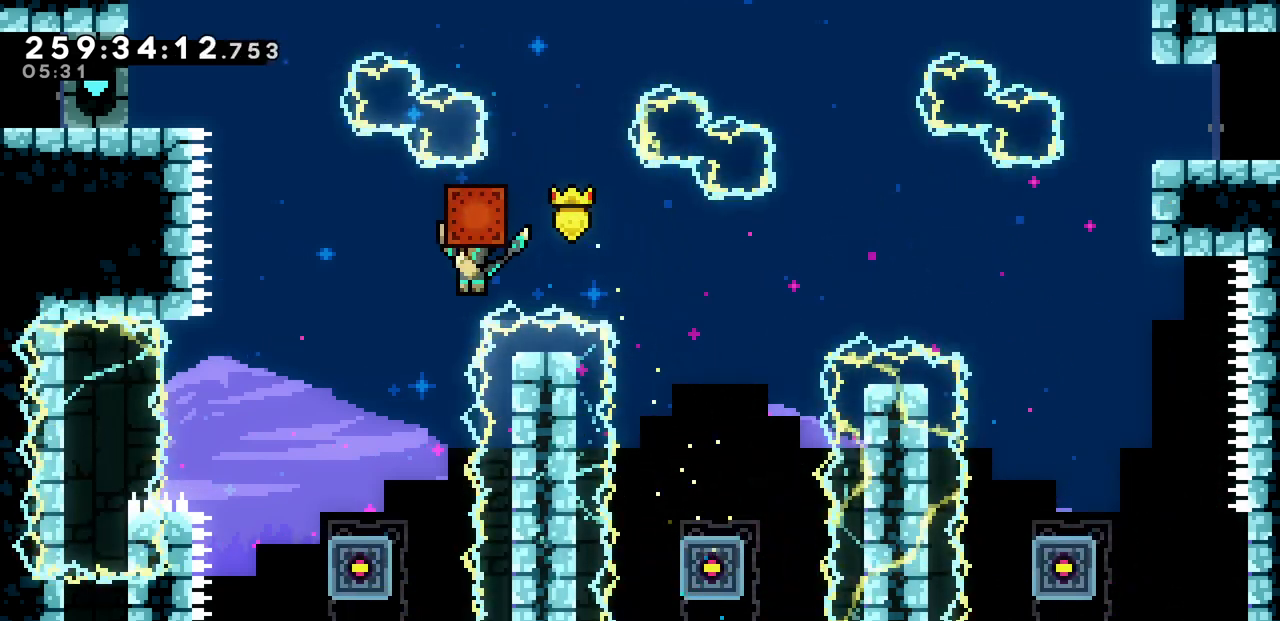
{"keys": ["down"], "events": [[50, "z", "up"], [317, "left", "up"], [383, "x", "up"], [467, "down", "down"]]}
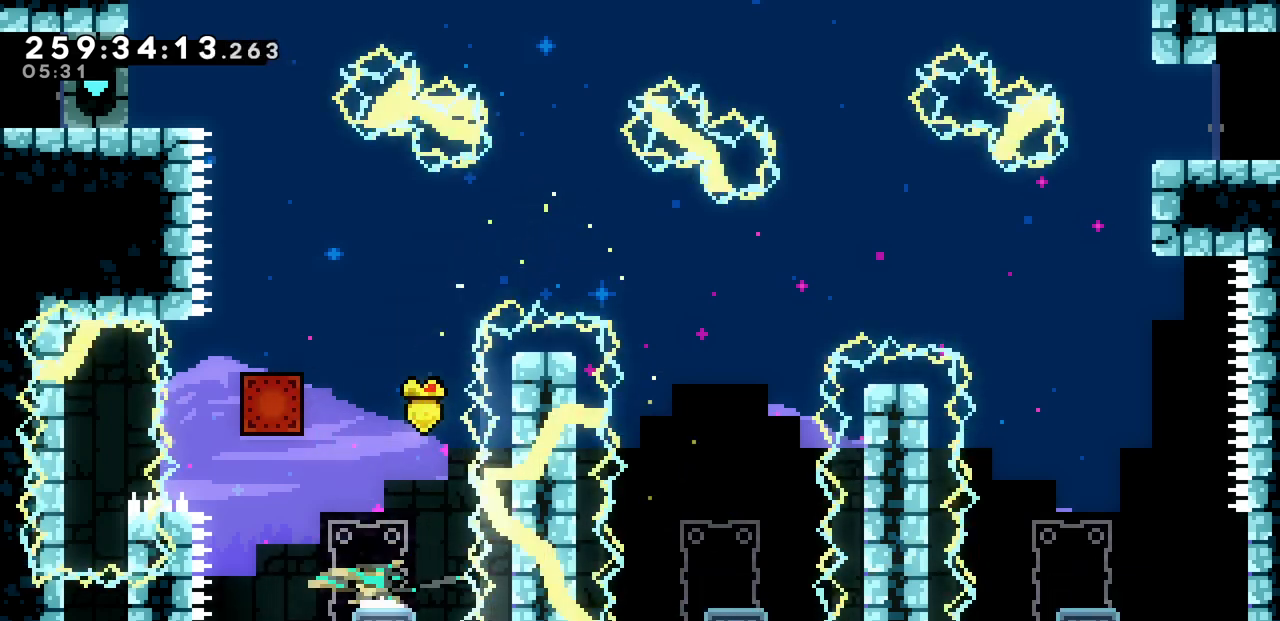
{"keys": ["left", "z"]}
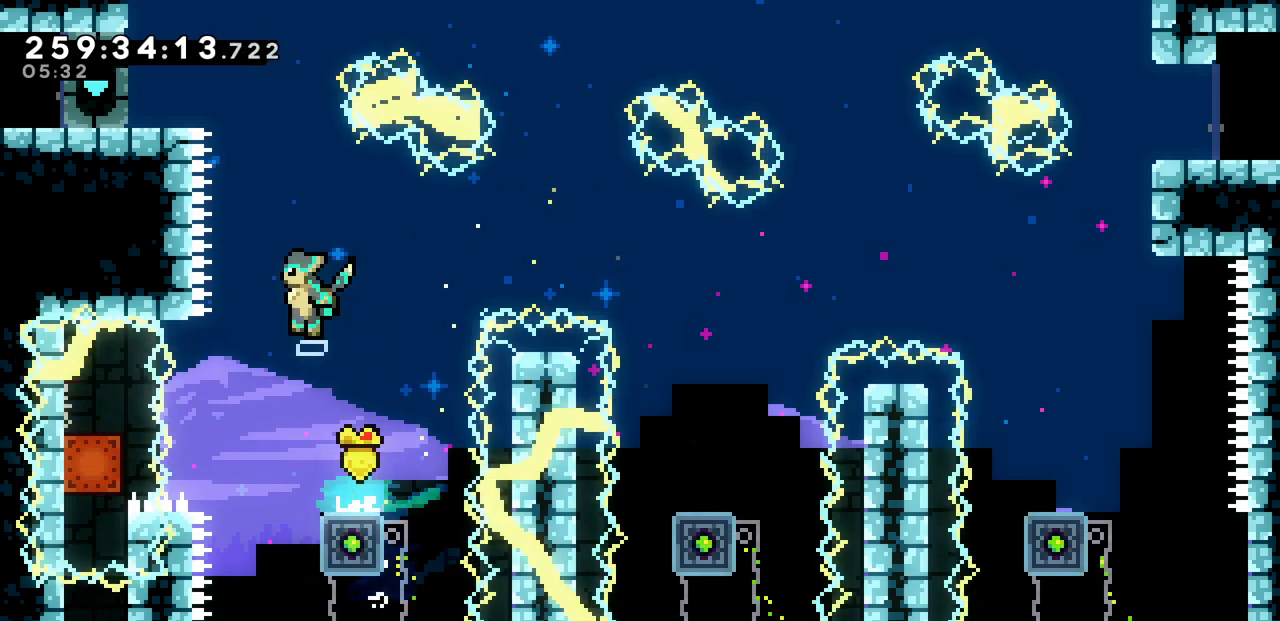
{"keys": ["left"]}
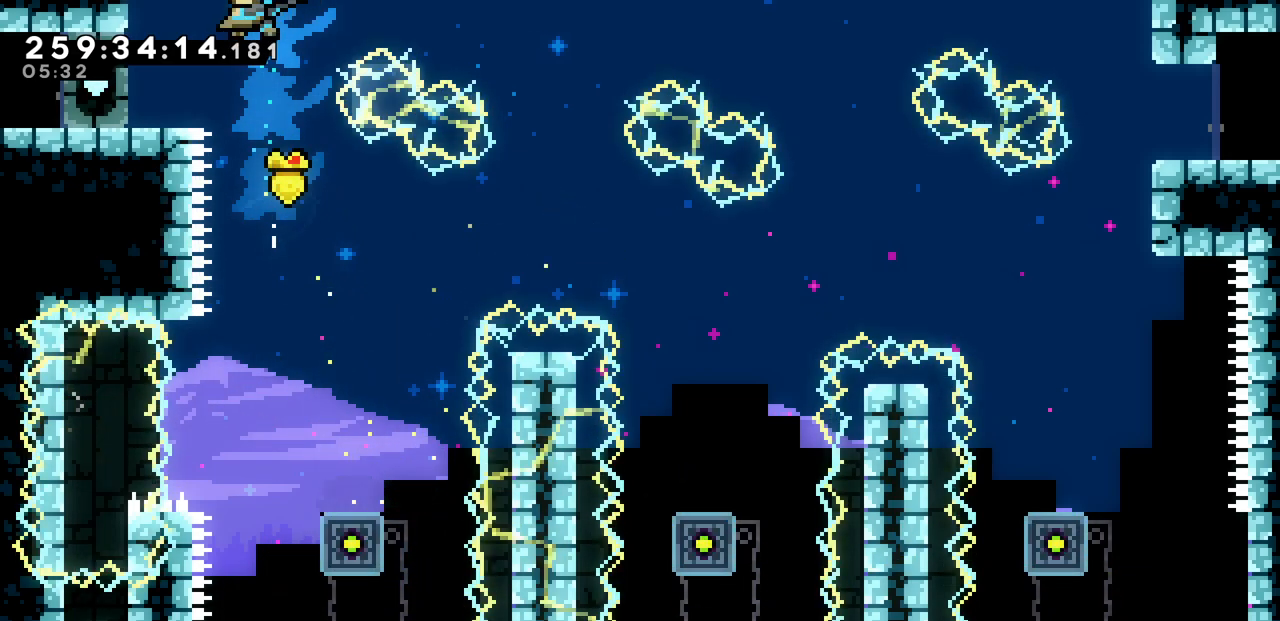
{"keys": ["down", "left"], "events": [[217, "left", "up"], [367, "down", "down"], [367, "left", "down"]]}
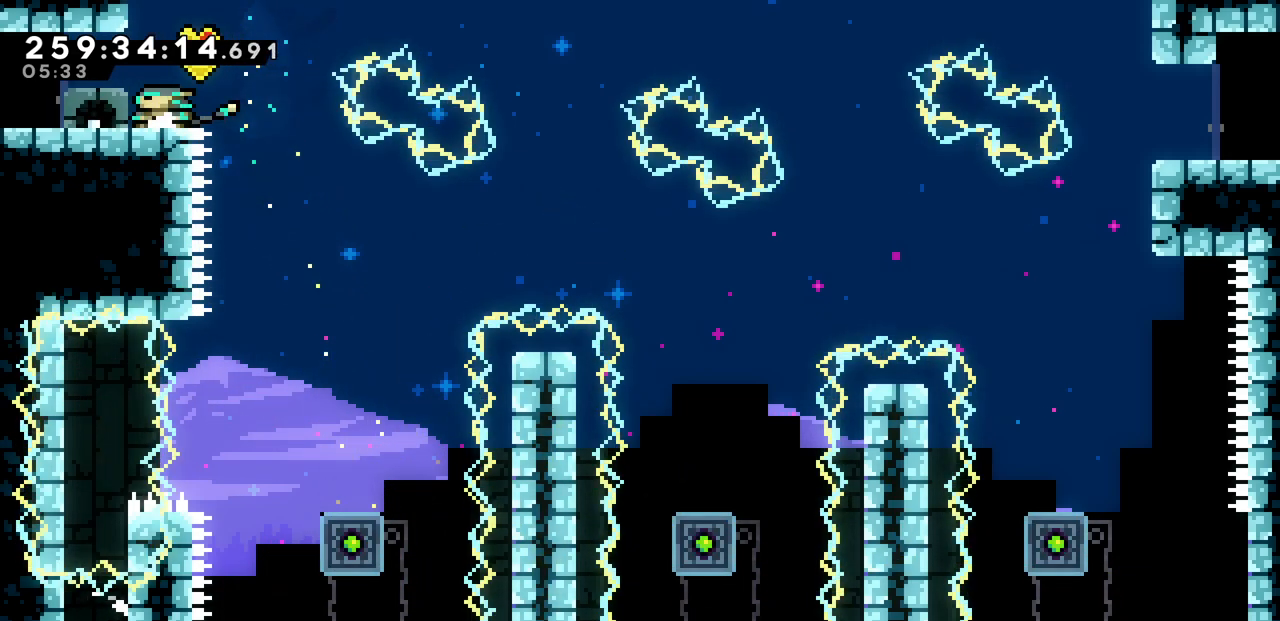
{"keys": ["left", "z"], "events": [[133, "c", "down"], [183, "z", "down"], [233, "c", "up"], [283, "down", "up"]]}
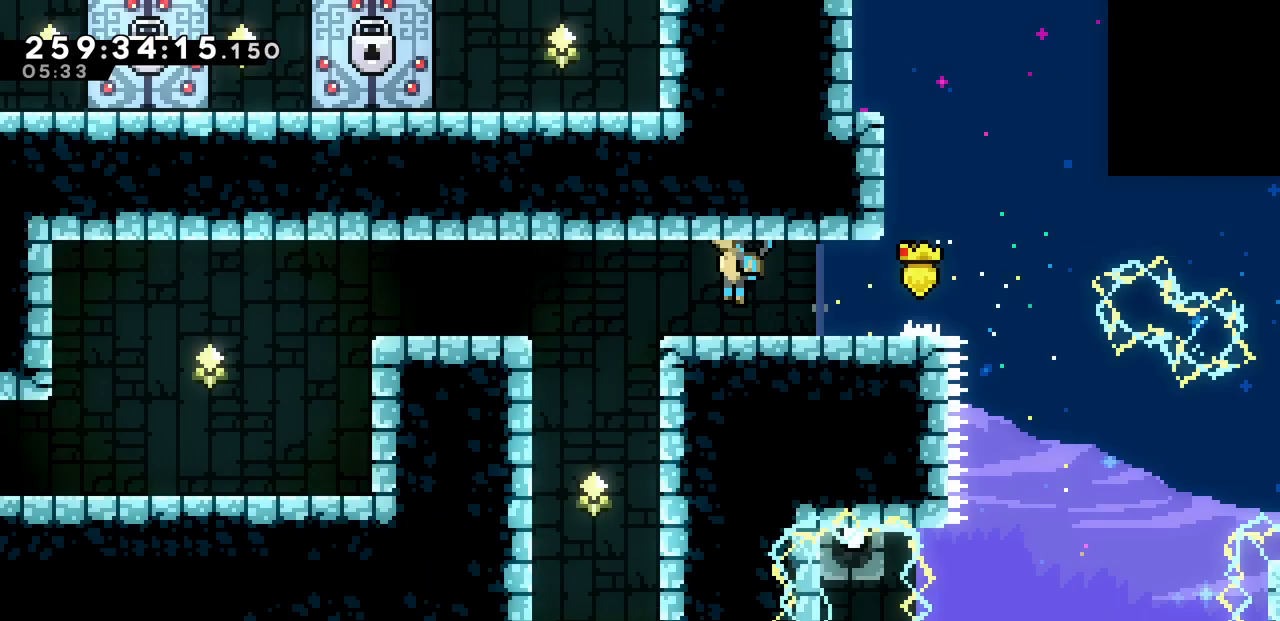
{"keys": ["left", "z"], "events": []}
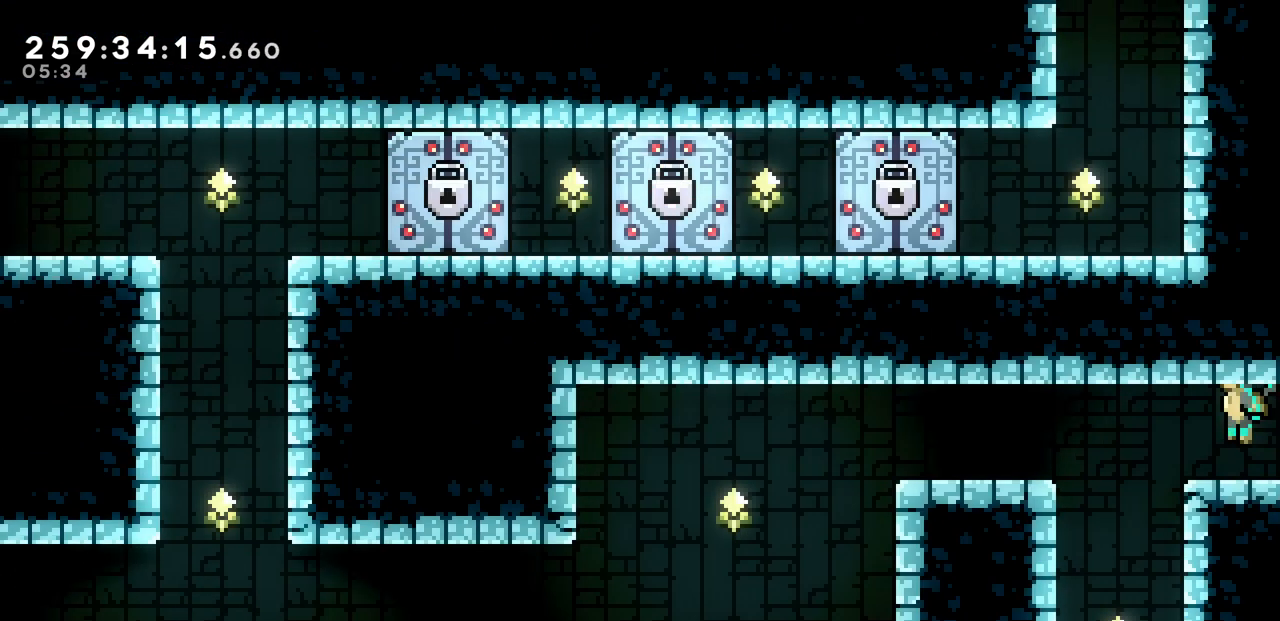
{"keys": ["down"], "events": [[50, "down", "down"], [50, "z", "up"], [67, "left", "up"], [117, "c", "down"], [233, "c", "up"]]}
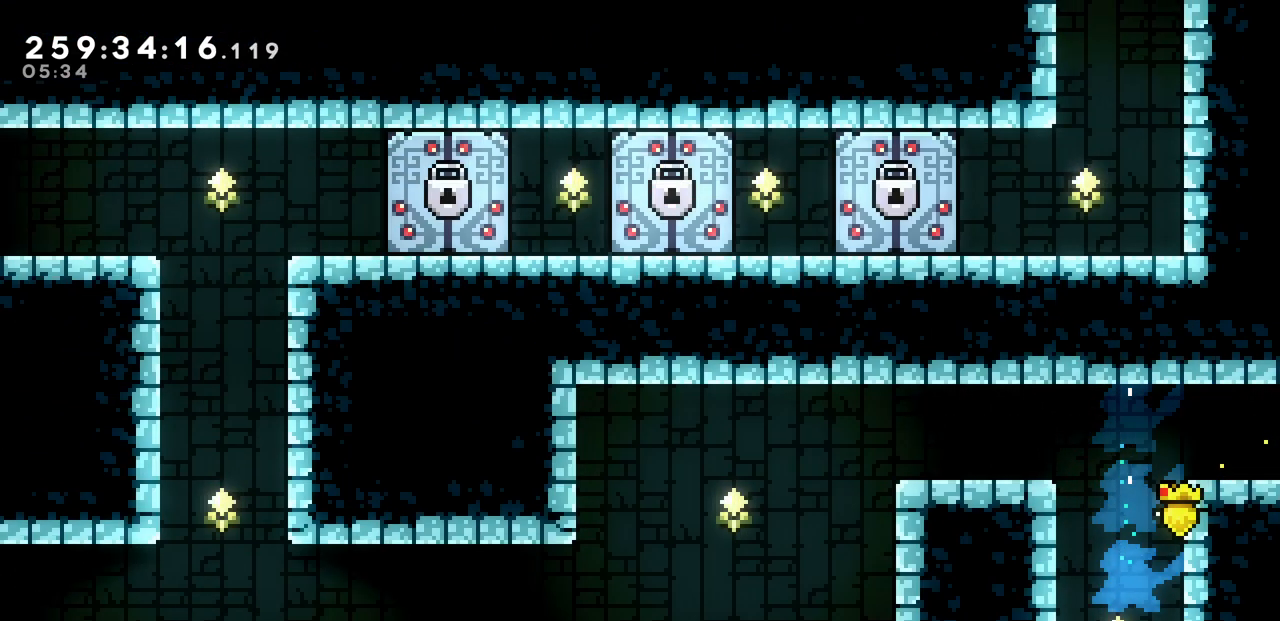
{"keys": ["down"], "events": []}
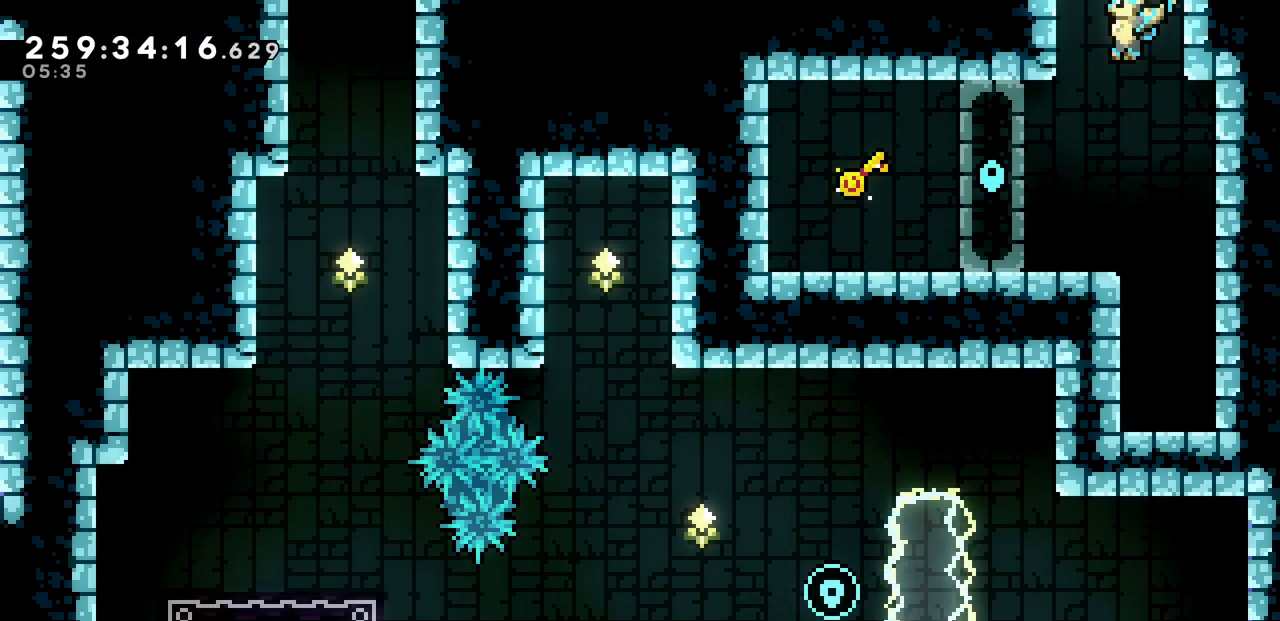
{"keys": ["down", "left"], "events": [[183, "right", "down"], [300, "right", "up"], [483, "left", "down"]]}
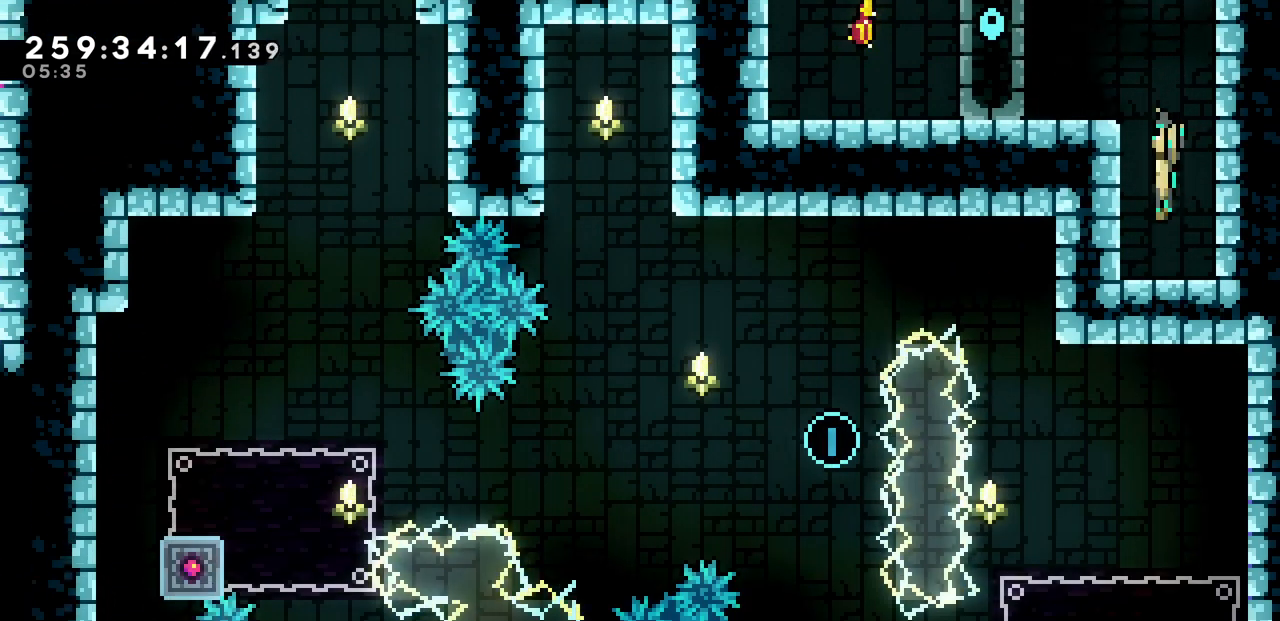
{"keys": ["down"], "events": [[133, "down", "up"], [300, "down", "down"], [350, "left", "up"]]}
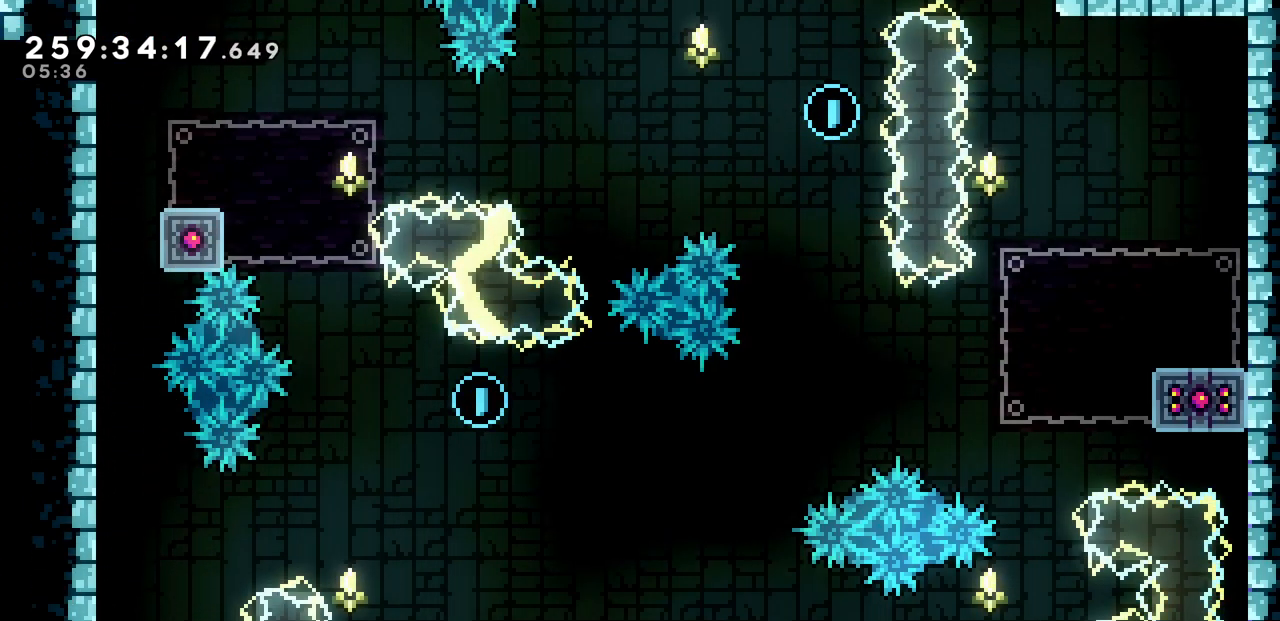
{"keys": ["c", "down"]}
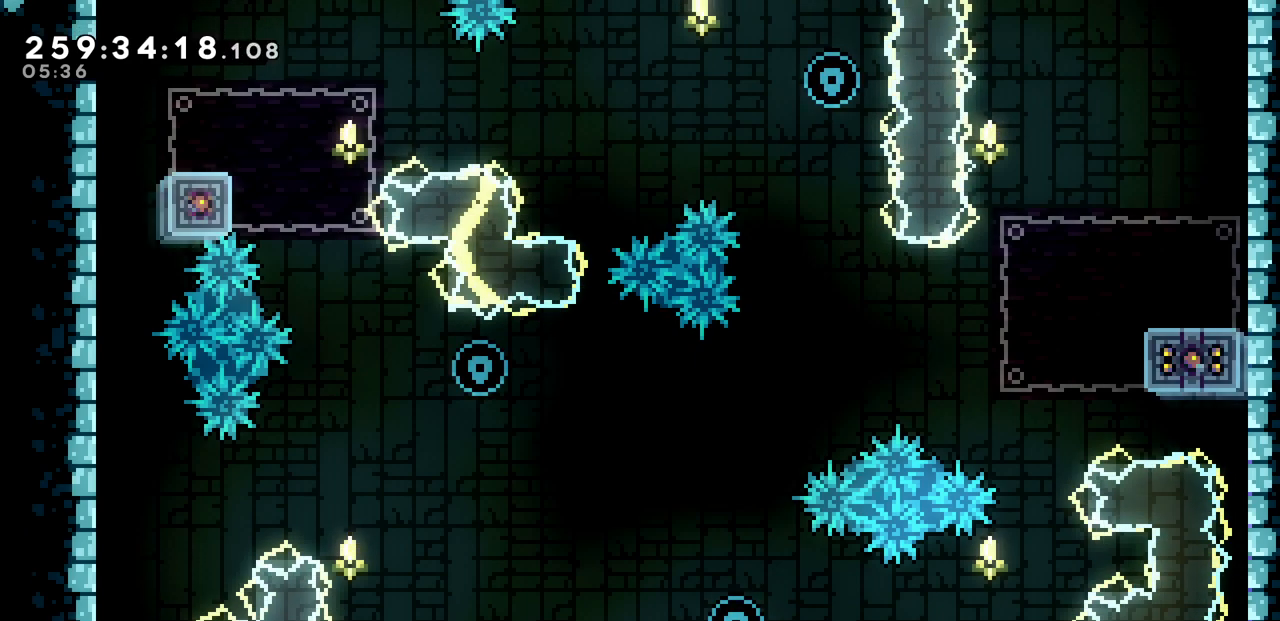
{"keys": ["down"], "events": [[133, "c", "up"]]}
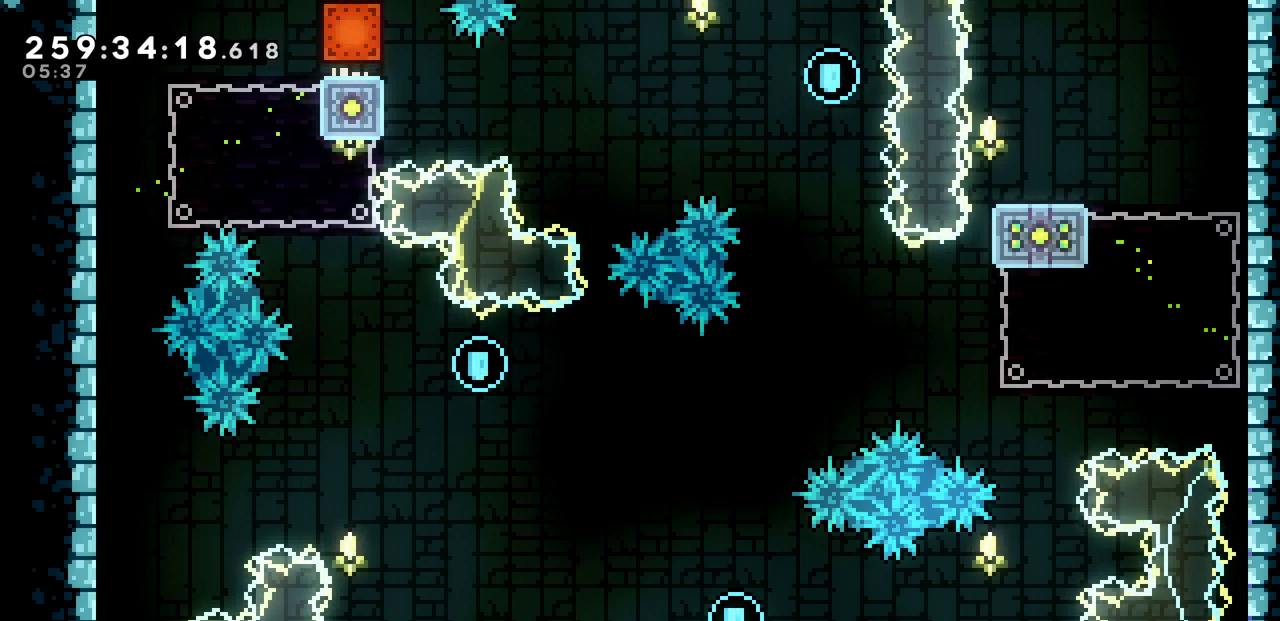
{"keys": ["down"], "events": []}
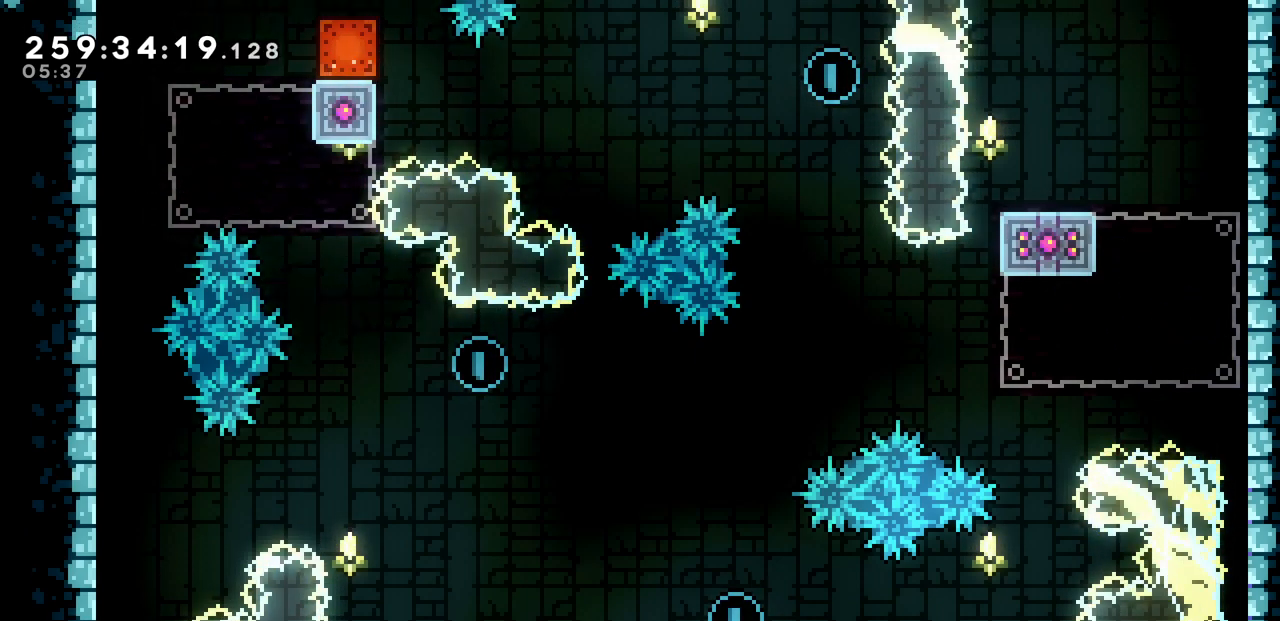
{"keys": ["down"], "events": [[267, "c", "down"], [383, "c", "up"]]}
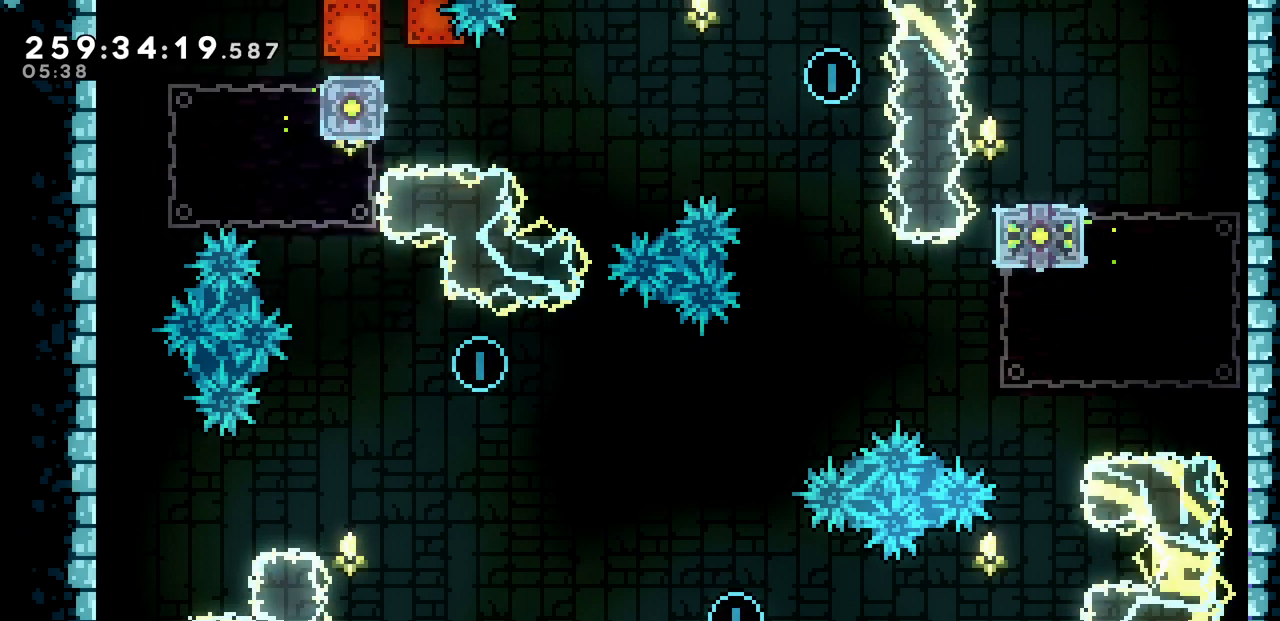
{"keys": ["down"], "events": []}
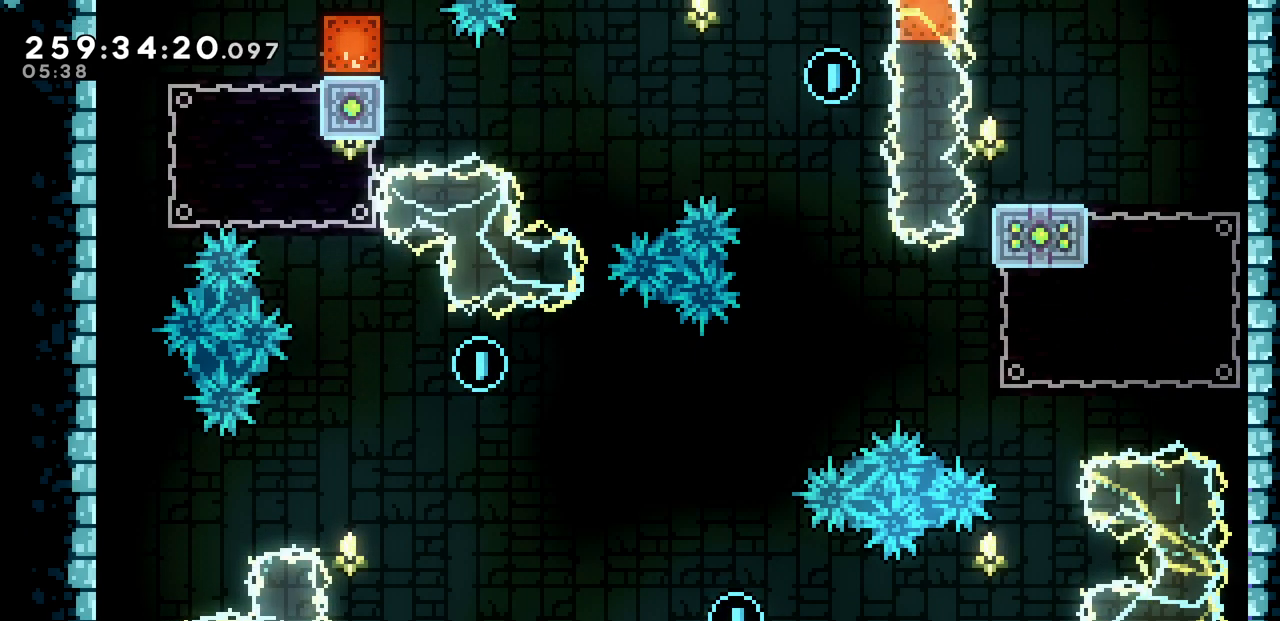
{"keys": ["down"], "events": []}
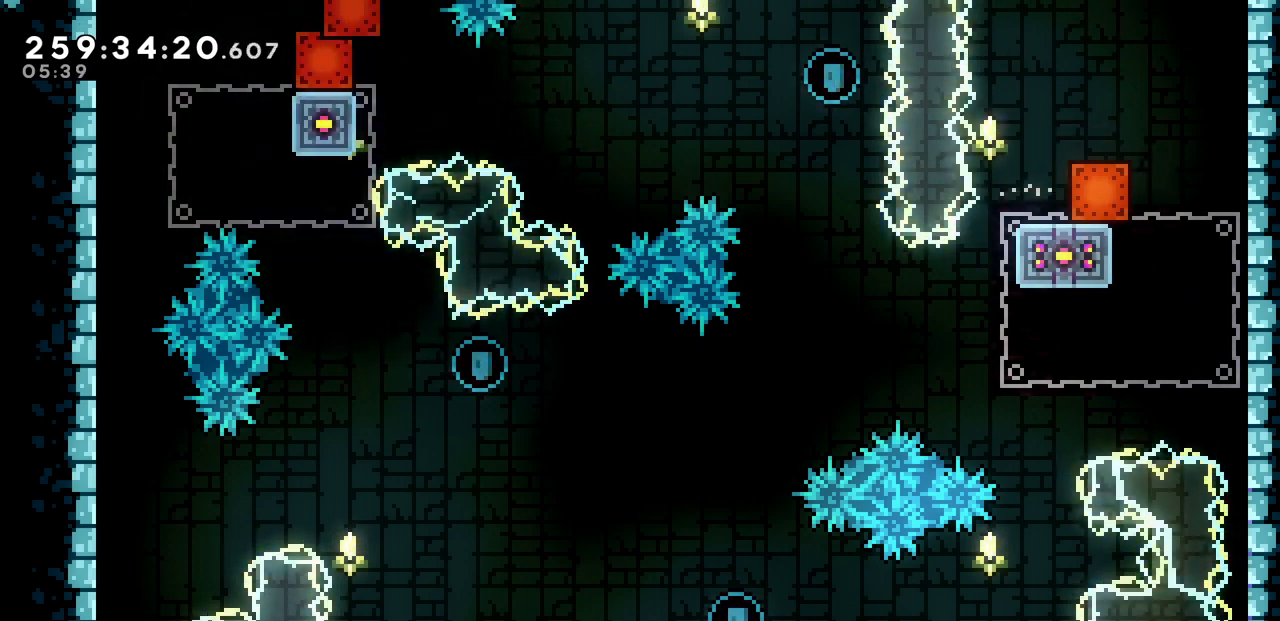
{"keys": ["down"], "events": [[217, "c", "down"], [367, "c", "up"]]}
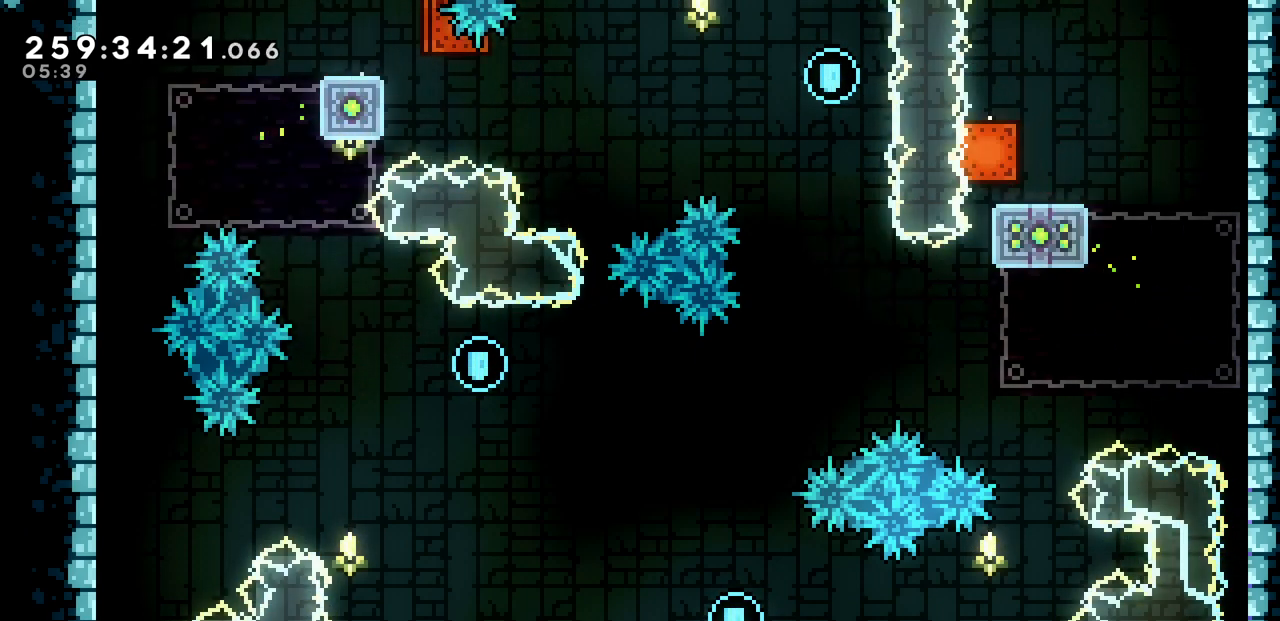
{"keys": ["down"], "events": []}
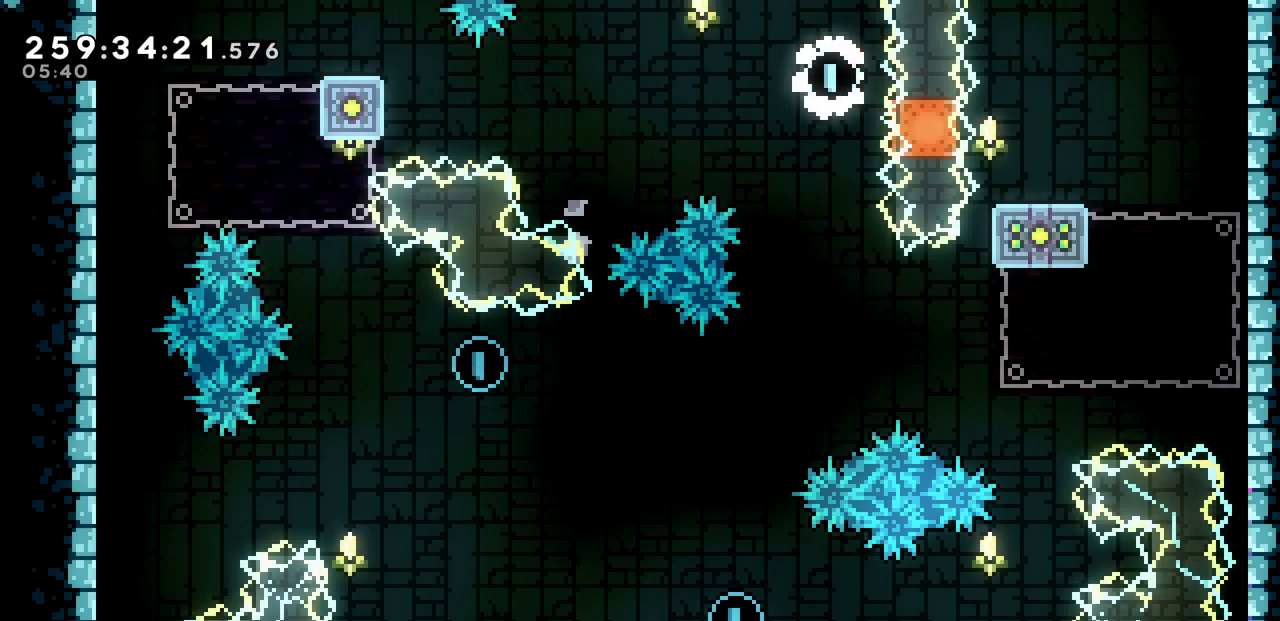
{"keys": ["down"], "events": []}
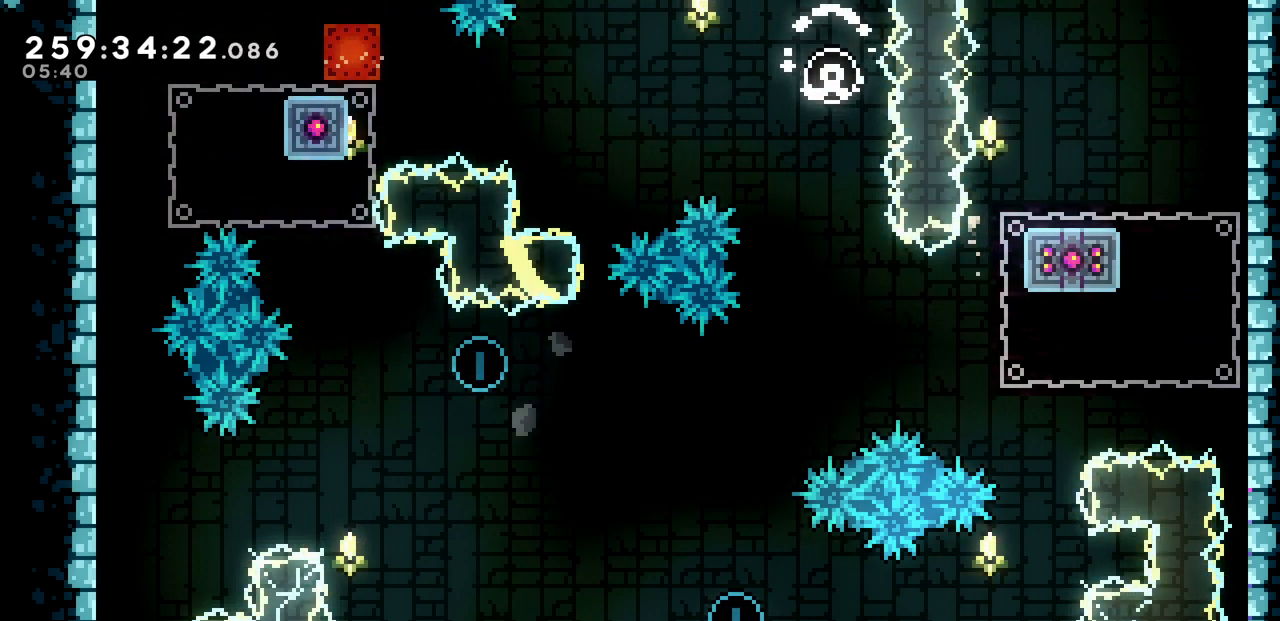
{"keys": ["down"], "events": [[50, "c", "down"], [167, "c", "up"]]}
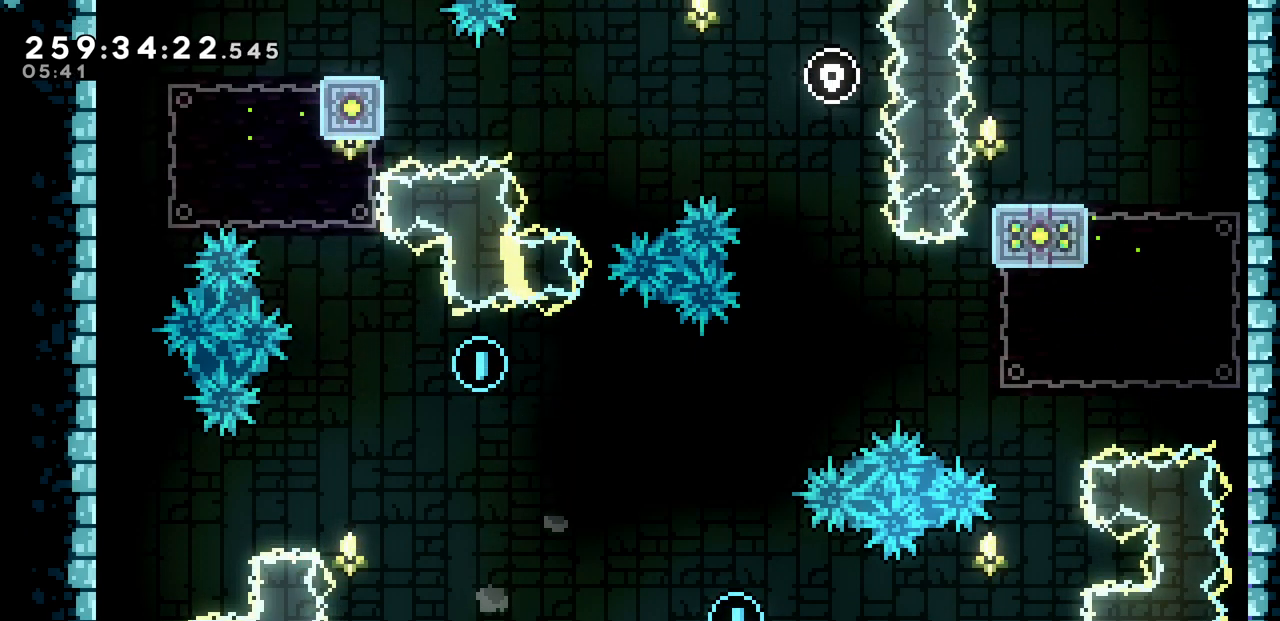
{"keys": ["down"], "events": []}
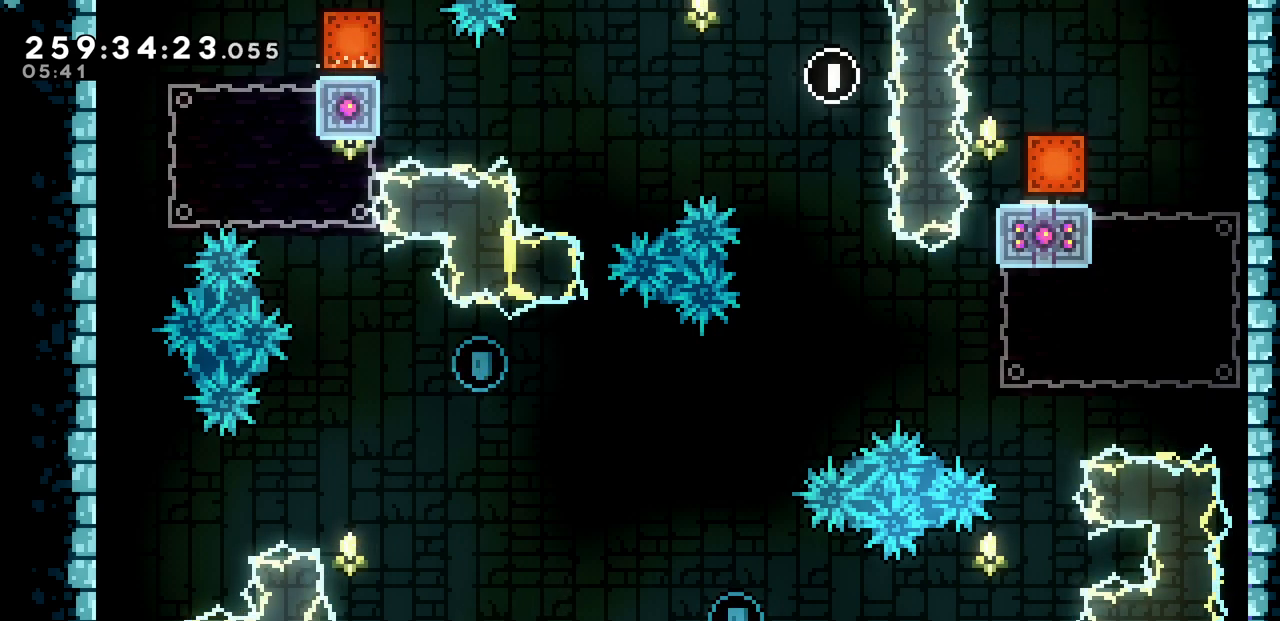
{"keys": ["down"], "events": []}
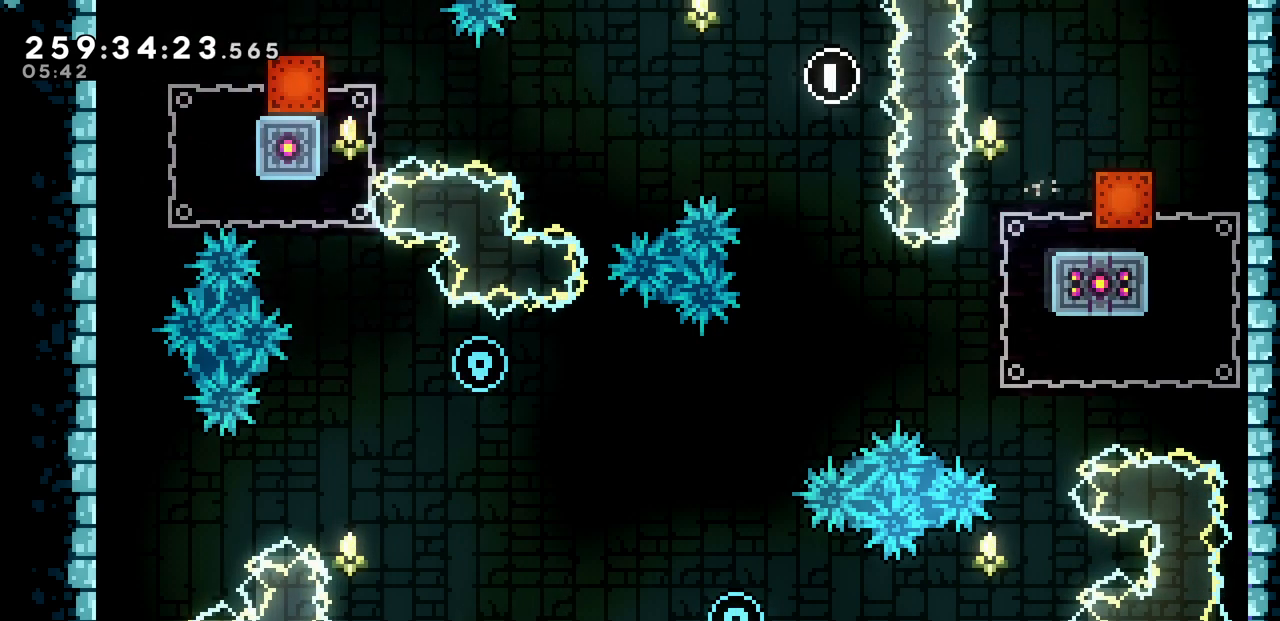
{"keys": ["down"], "events": [[50, "c", "down"], [150, "c", "up"]]}
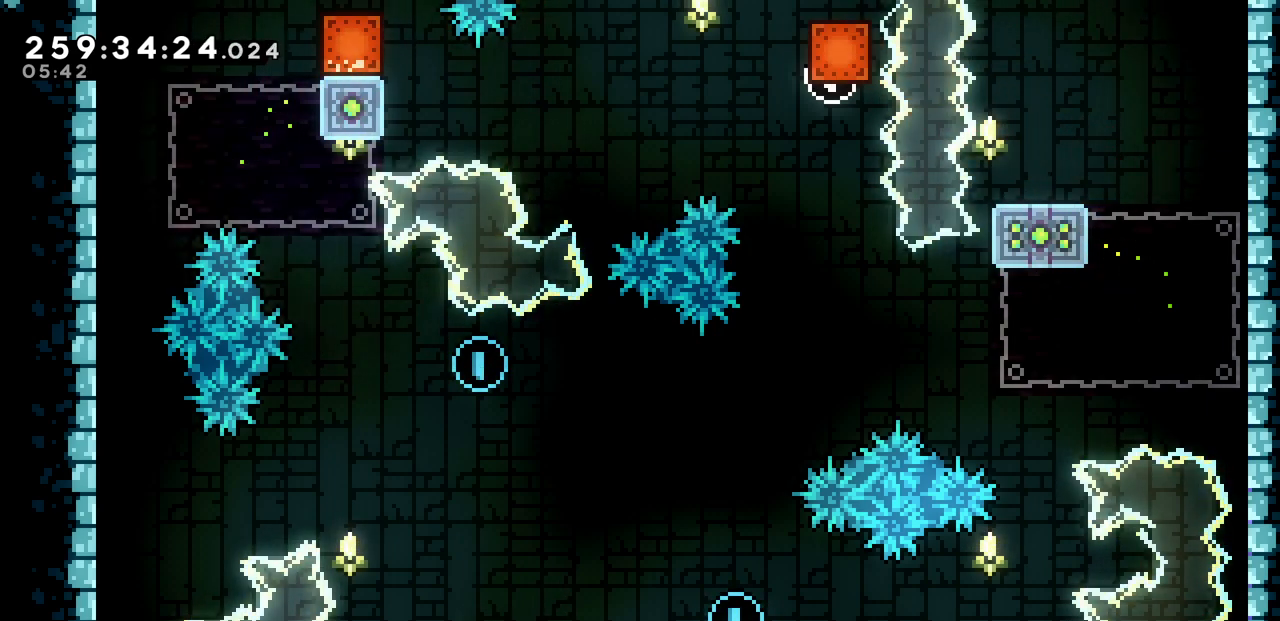
{"keys": ["down"], "events": []}